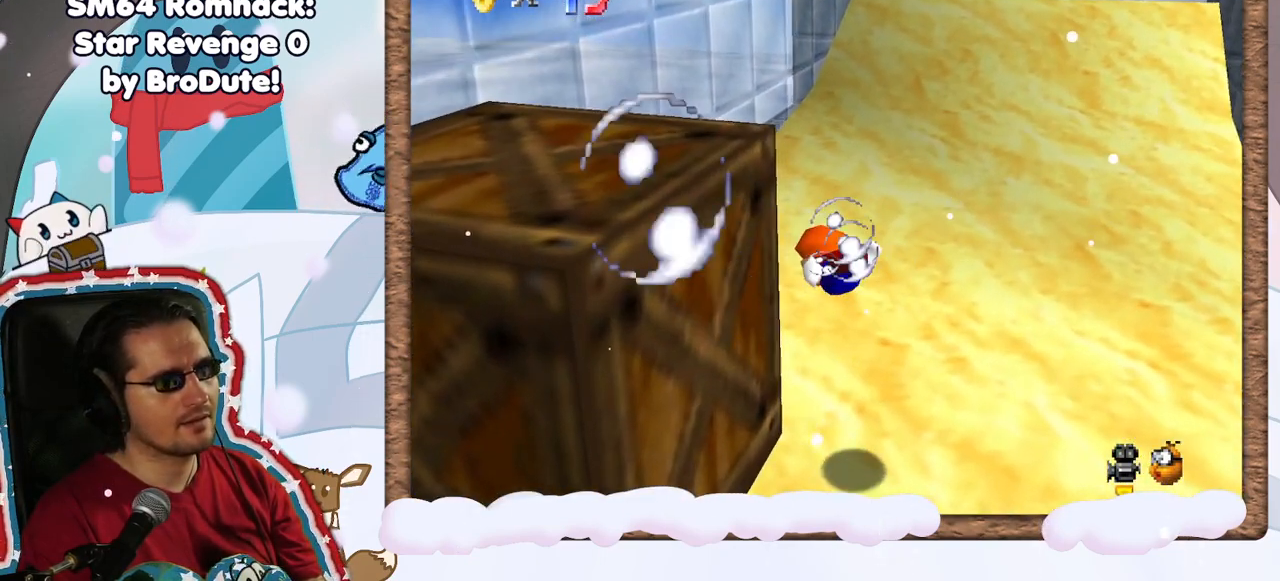
Gameplay with a controller (Nintendo layout); each line is a JSON object with the inputs held at the frame after it. "events" lists button and stick changes between this image and that frame as [ms after this image, input, new state], when the widget could be followed in between. Not read: L3 R3.
{"buttons": ["A"], "left_stick": "left", "events": [[67, "left_stick", "left"], [317, "A", "down"]]}
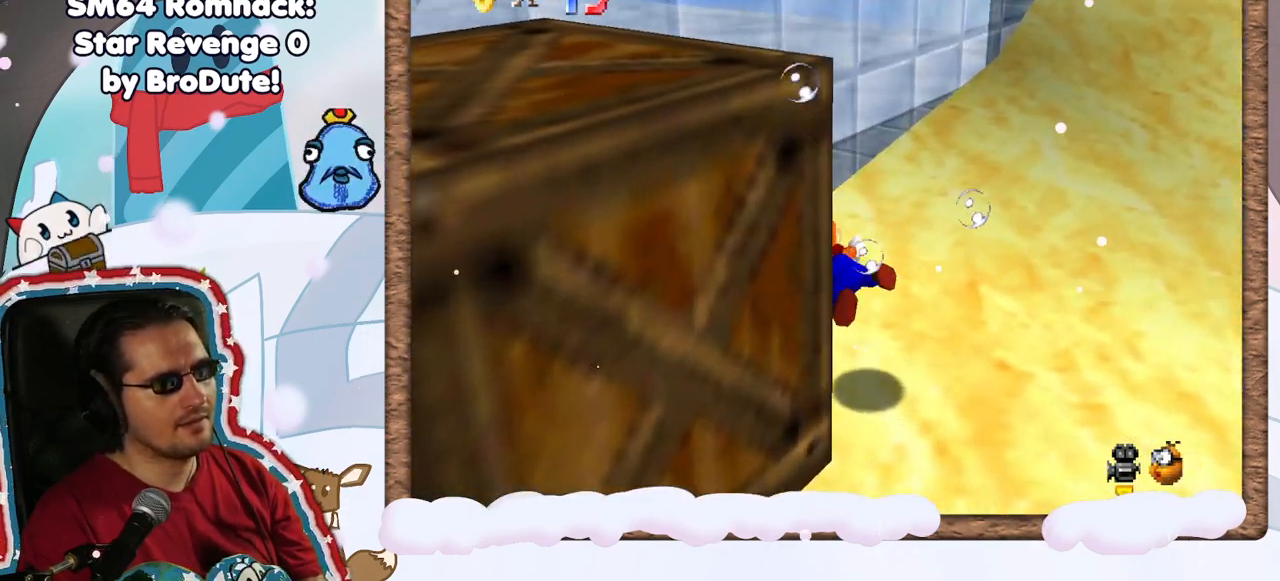
{"buttons": [], "left_stick": "right", "events": [[67, "A", "up"], [350, "left_stick", "right"]]}
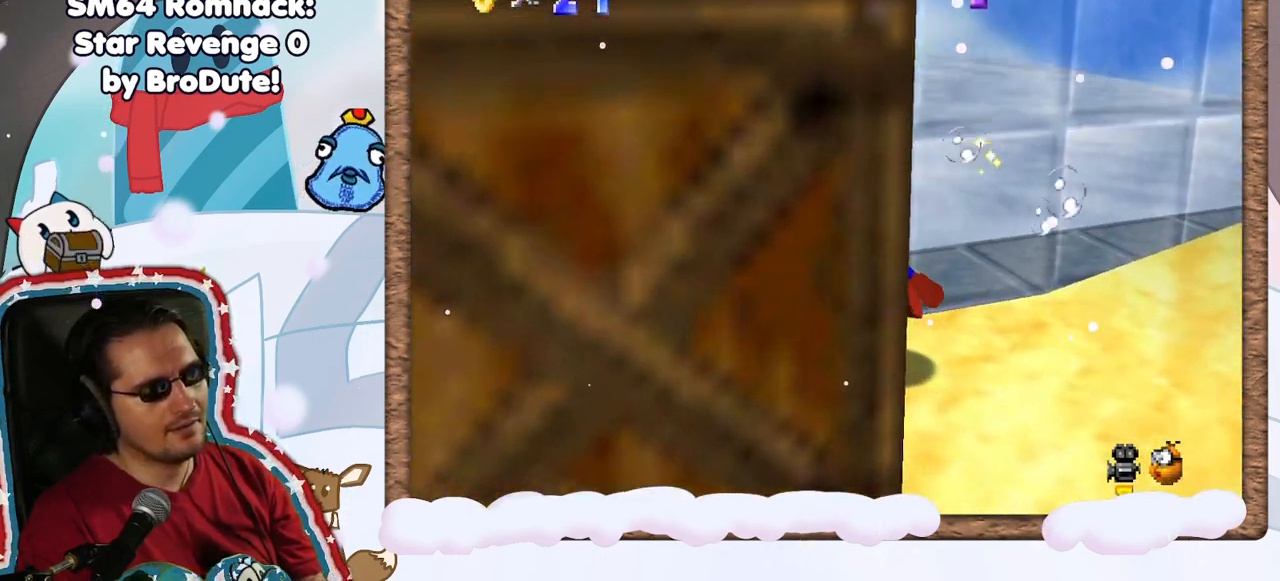
{"buttons": ["A"], "left_stick": "down-right", "events": [[350, "left_stick", "down-right"], [367, "A", "down"]]}
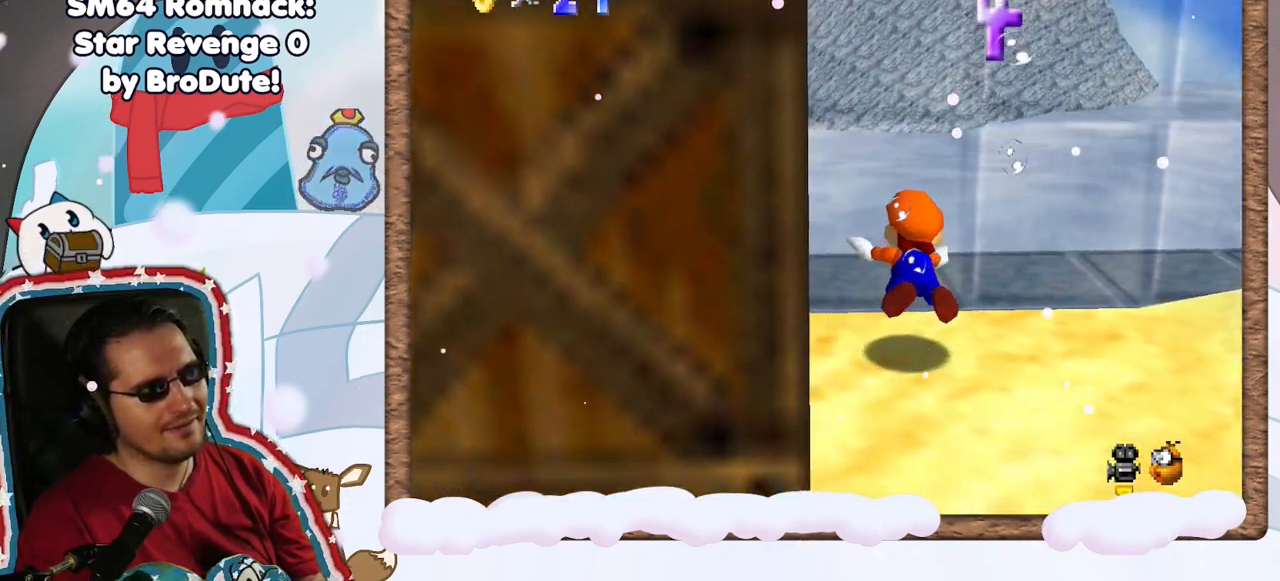
{"buttons": ["A"], "left_stick": "down-right", "events": [[117, "A", "up"], [500, "A", "down"]]}
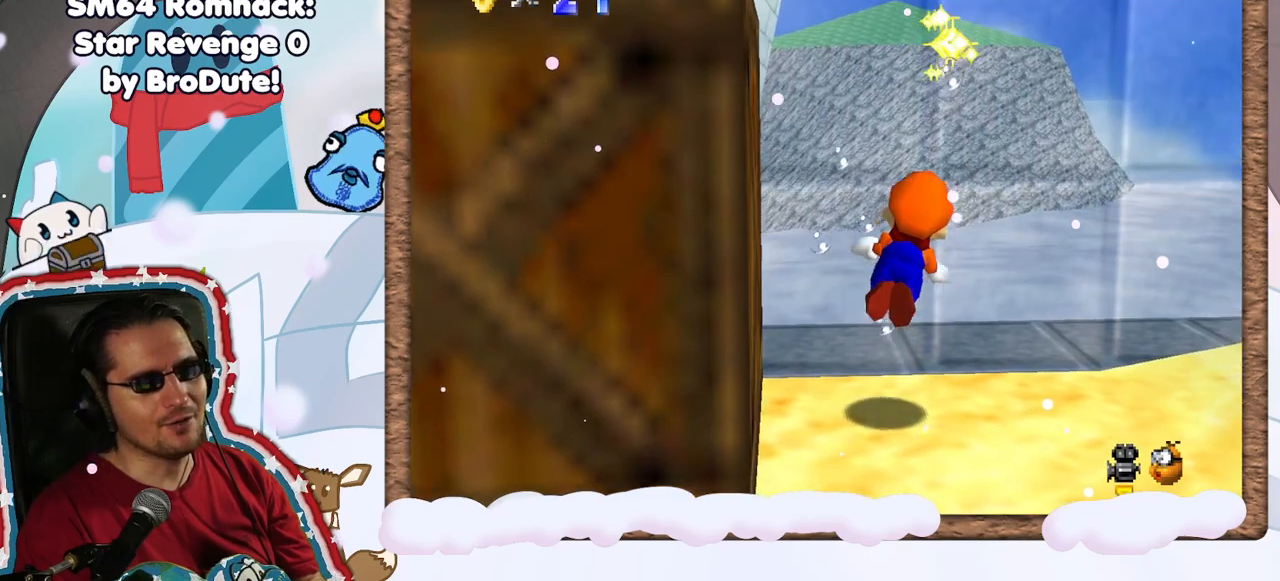
{"buttons": [], "left_stick": "down-right", "events": [[400, "A", "up"]]}
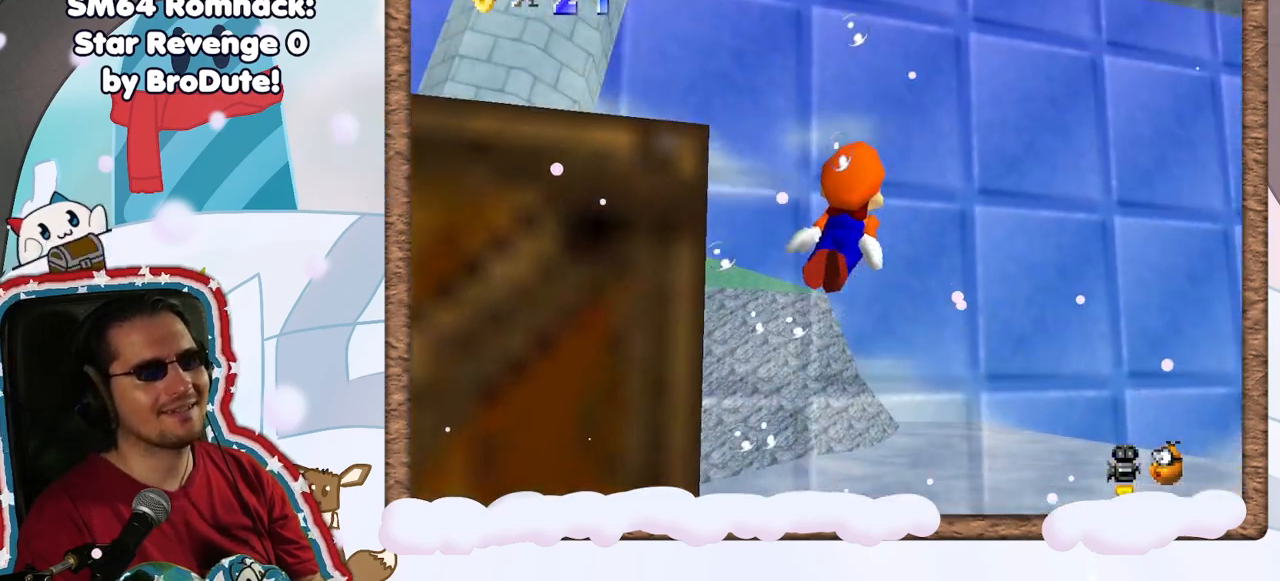
{"buttons": ["A"], "left_stick": "up-right", "events": [[300, "A", "down"], [317, "left_stick", "right"], [417, "left_stick", "up-right"]]}
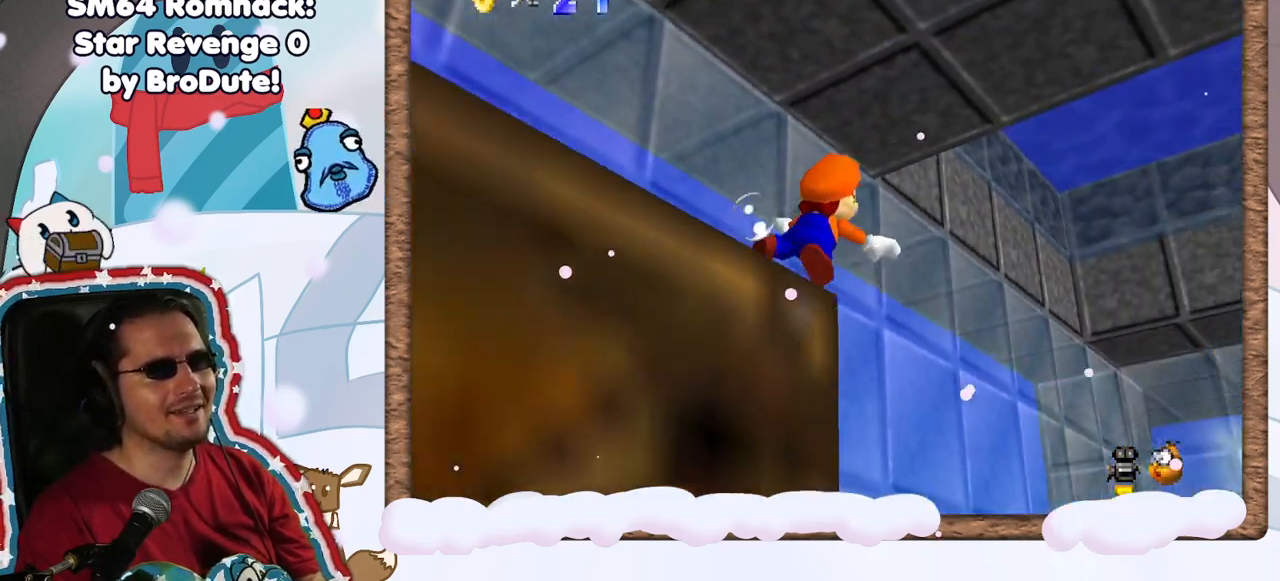
{"buttons": ["A"], "left_stick": "right", "events": [[33, "left_stick", "center"], [83, "A", "up"], [317, "left_stick", "right"], [400, "A", "down"]]}
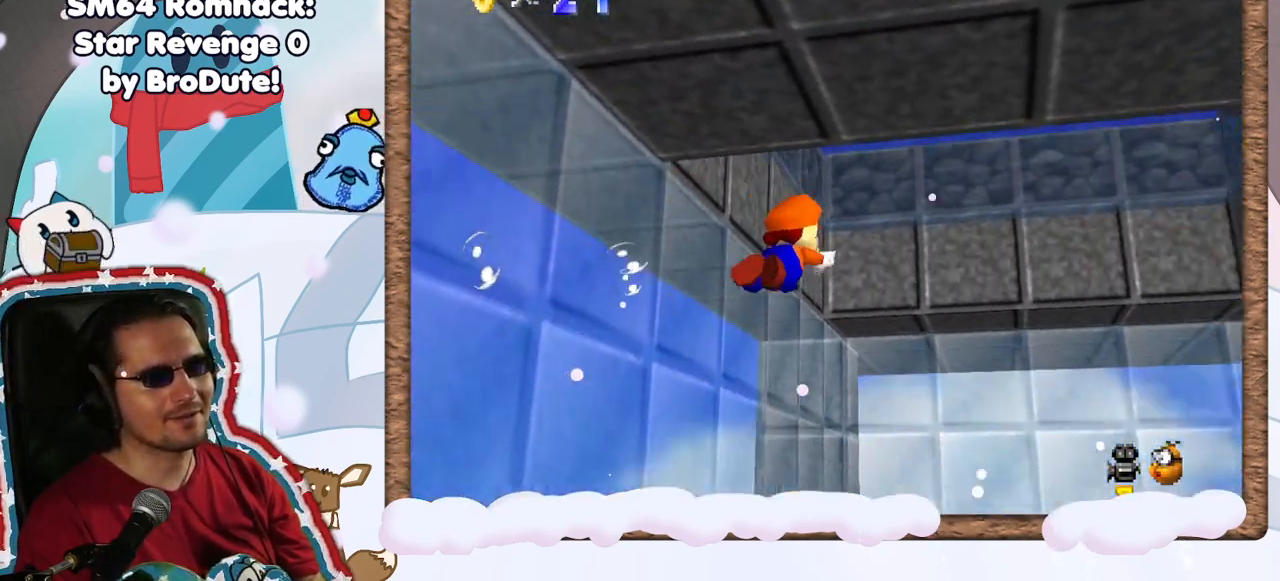
{"buttons": [], "left_stick": "down-right", "events": [[33, "left_stick", "down-right"], [167, "A", "up"]]}
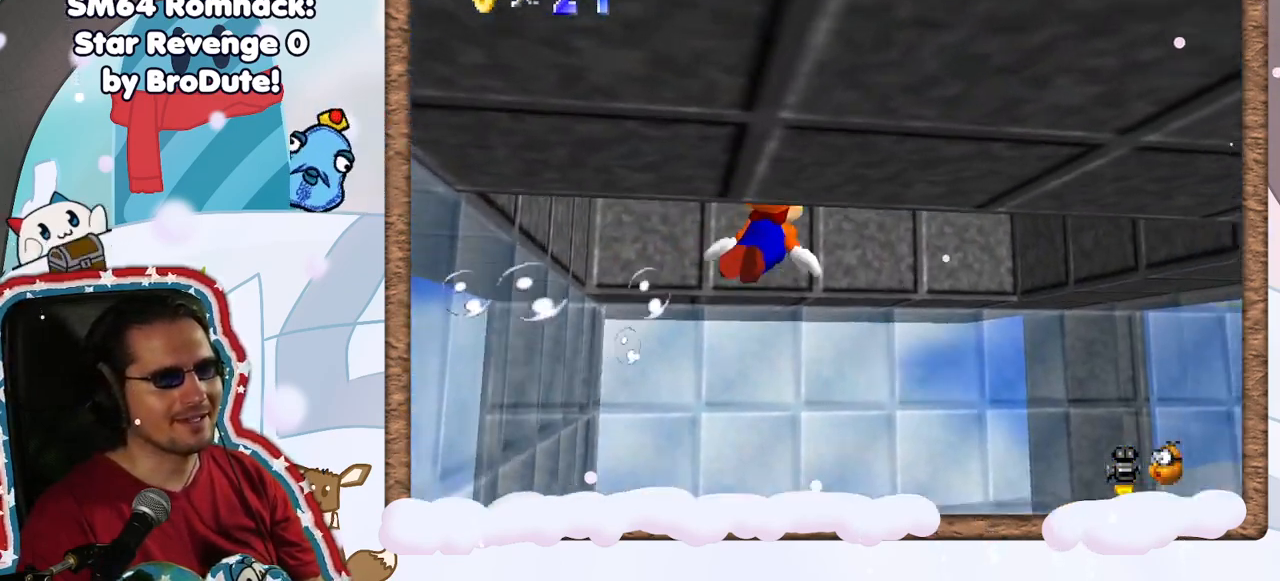
{"buttons": [], "left_stick": "right", "events": [[33, "left_stick", "center"], [83, "A", "down"], [217, "left_stick", "down"], [333, "A", "up"], [500, "left_stick", "right"]]}
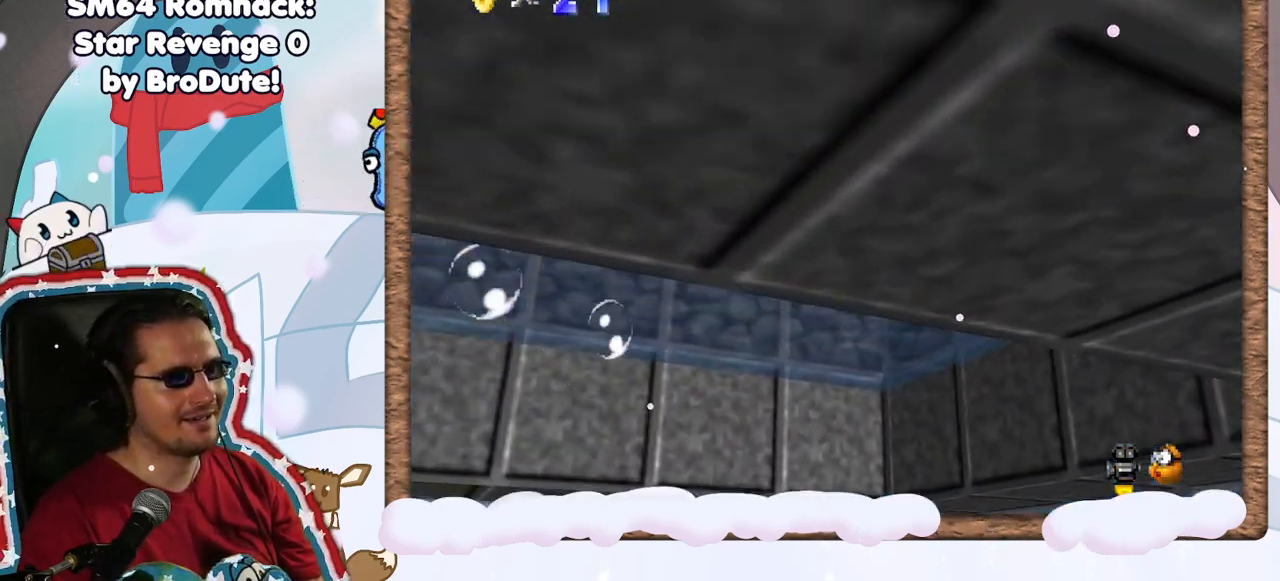
{"buttons": ["A"], "left_stick": "right", "events": [[283, "A", "down"]]}
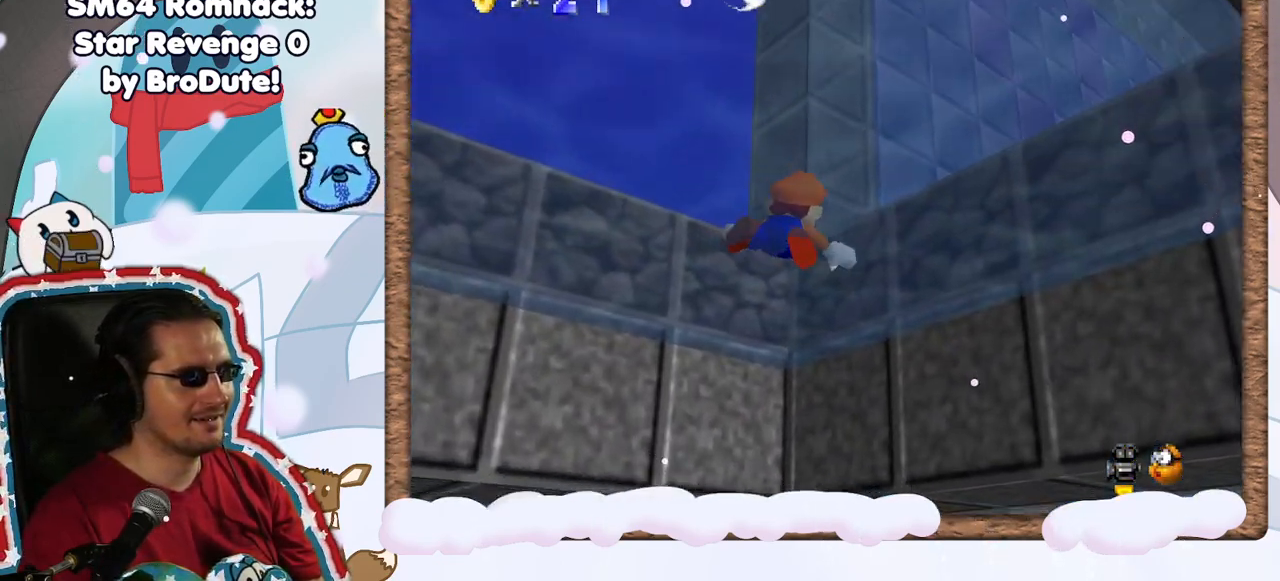
{"buttons": ["A"], "left_stick": "down", "events": [[50, "A", "up"], [267, "left_stick", "center"], [350, "left_stick", "down"], [400, "A", "down"]]}
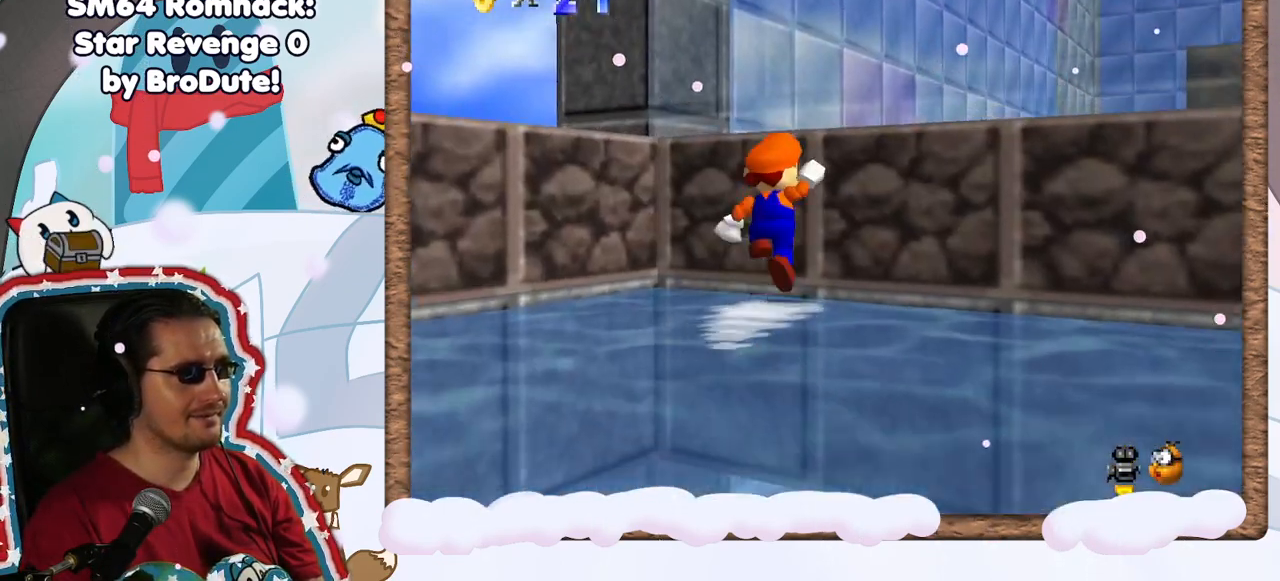
{"buttons": [], "left_stick": "center", "events": [[100, "A", "up"], [100, "left_stick", "right"], [383, "C_LEFT", "down"], [483, "left_stick", "center"], [500, "C_LEFT", "up"]]}
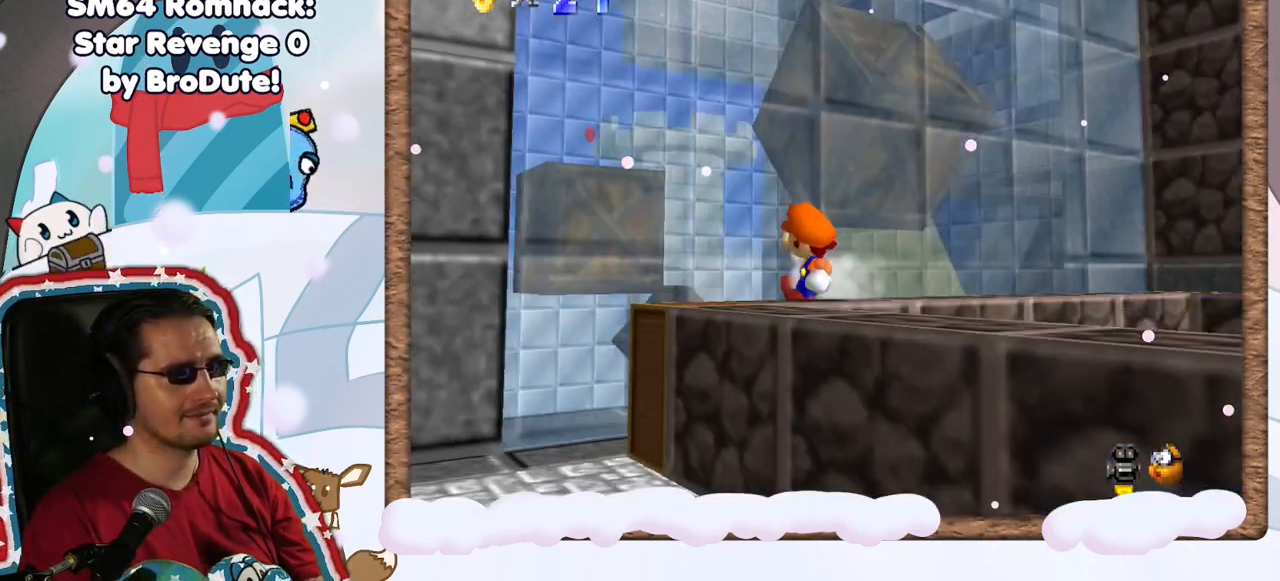
{"buttons": [], "left_stick": "center", "events": [[100, "C_LEFT", "down"], [200, "C_LEFT", "up"], [300, "C_LEFT", "down"], [383, "C_LEFT", "up"]]}
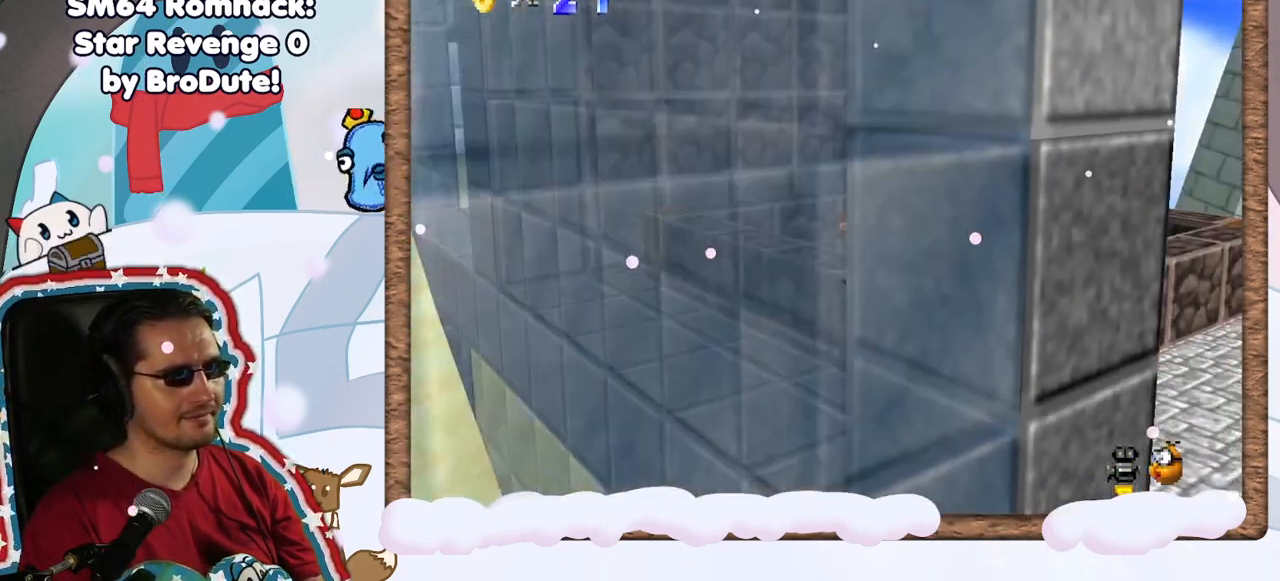
{"buttons": ["A"], "left_stick": "down", "events": [[217, "C_RIGHT", "down"], [217, "left_stick", "down"], [333, "C_RIGHT", "up"], [483, "A", "down"]]}
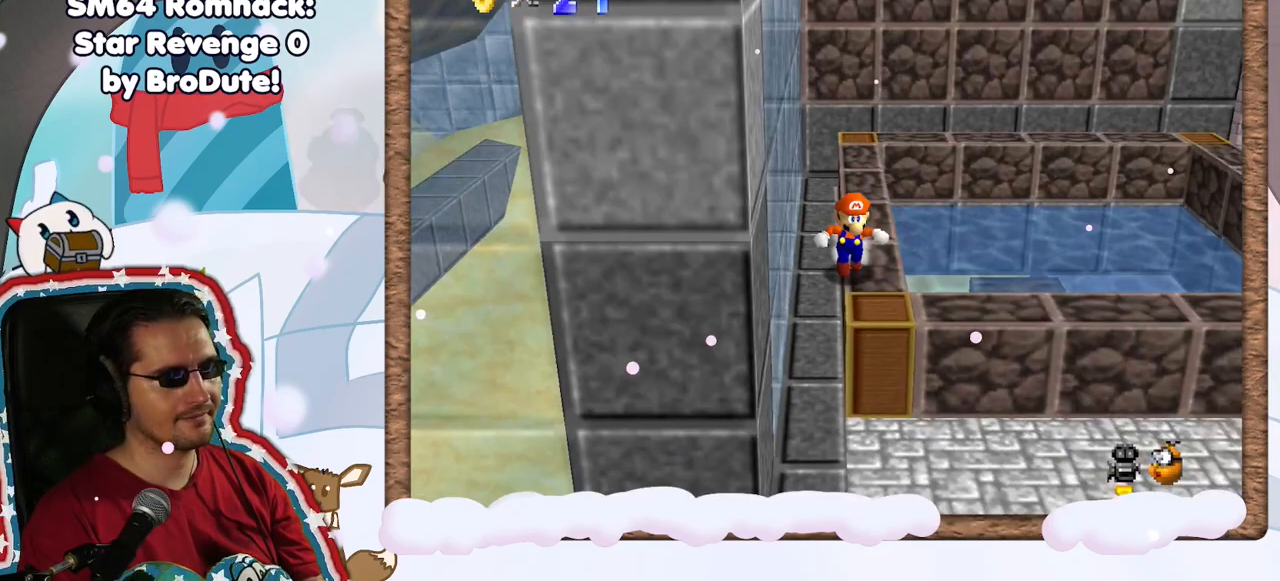
{"buttons": [], "left_stick": "center", "events": [[117, "A", "up"], [233, "C_RIGHT", "down"], [283, "left_stick", "down-right"], [367, "C_RIGHT", "up"], [450, "left_stick", "center"]]}
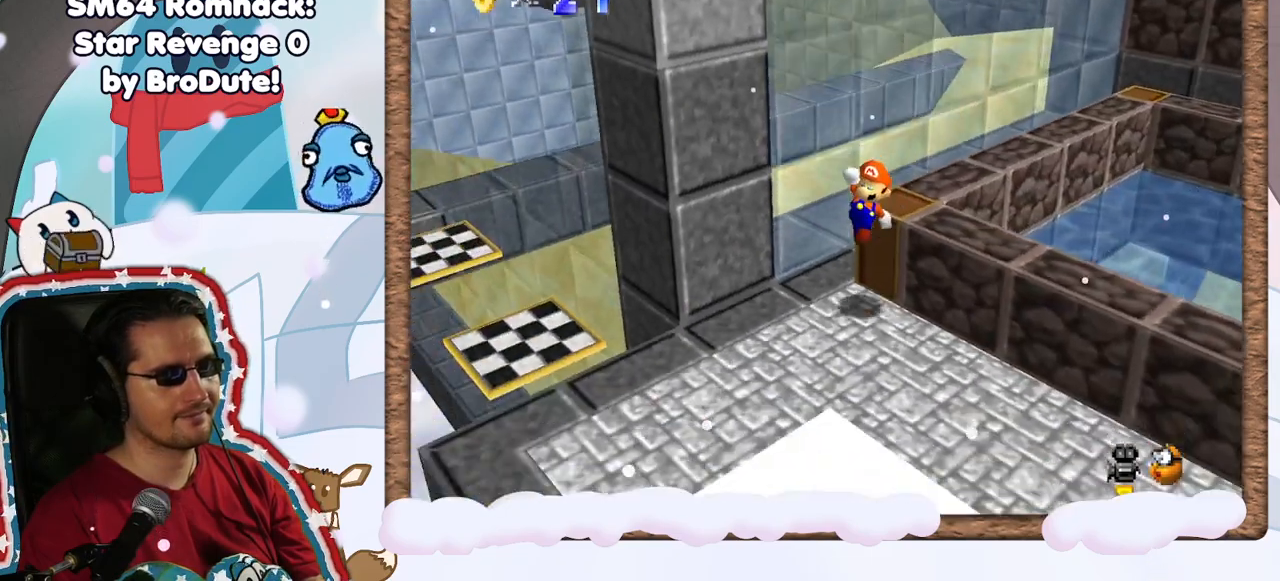
{"buttons": [], "left_stick": "down-right", "events": [[150, "left_stick", "down"], [217, "C_LEFT", "down"], [283, "left_stick", "down-right"], [300, "C_LEFT", "up"], [433, "C_LEFT", "down"], [467, "C_LEFT", "up"]]}
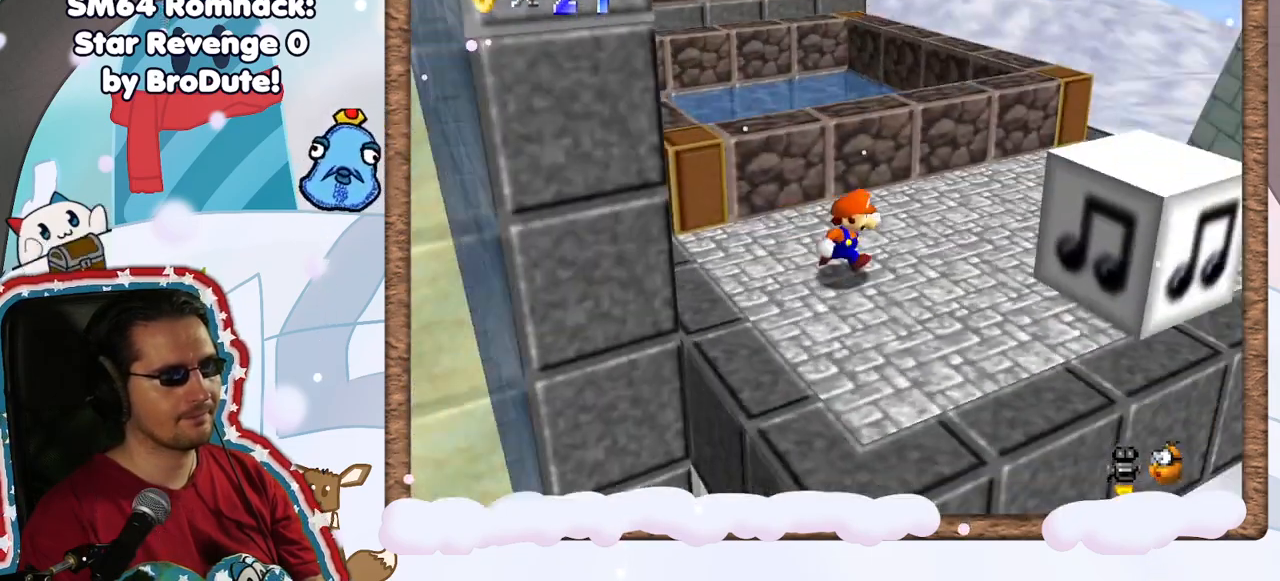
{"buttons": ["DPAD_DOWN", "C_RIGHT"], "left_stick": "center", "events": [[133, "left_stick", "right"], [267, "left_stick", "center"], [367, "DPAD_UP", "down"], [400, "DPAD_UP", "up"], [417, "C_RIGHT", "down"], [500, "DPAD_DOWN", "down"]]}
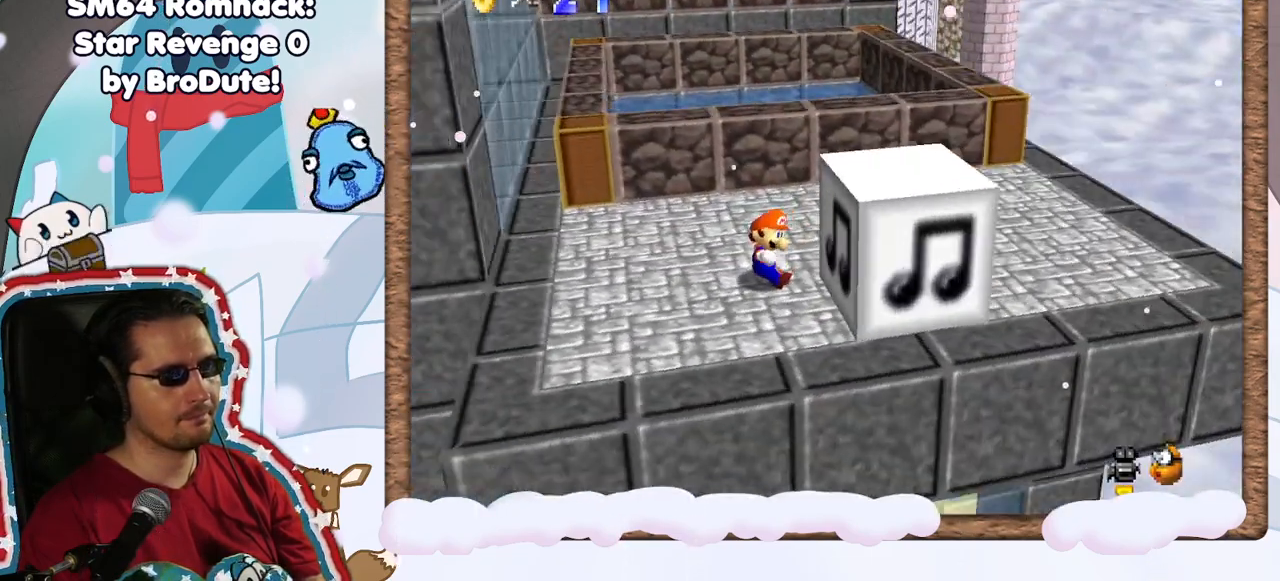
{"buttons": [], "left_stick": "center", "events": [[50, "C_RIGHT", "up"], [50, "DPAD_DOWN", "up"], [133, "C_RIGHT", "down"], [250, "C_RIGHT", "up"]]}
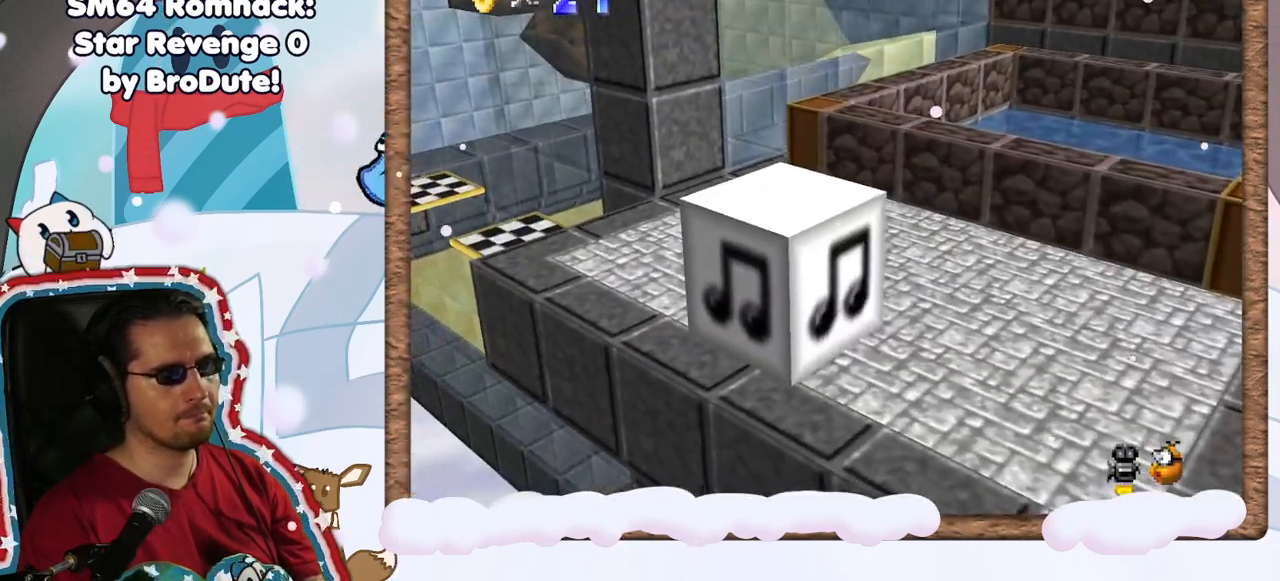
{"buttons": [], "left_stick": "center", "events": [[17, "left_stick", "right"], [217, "left_stick", "center"]]}
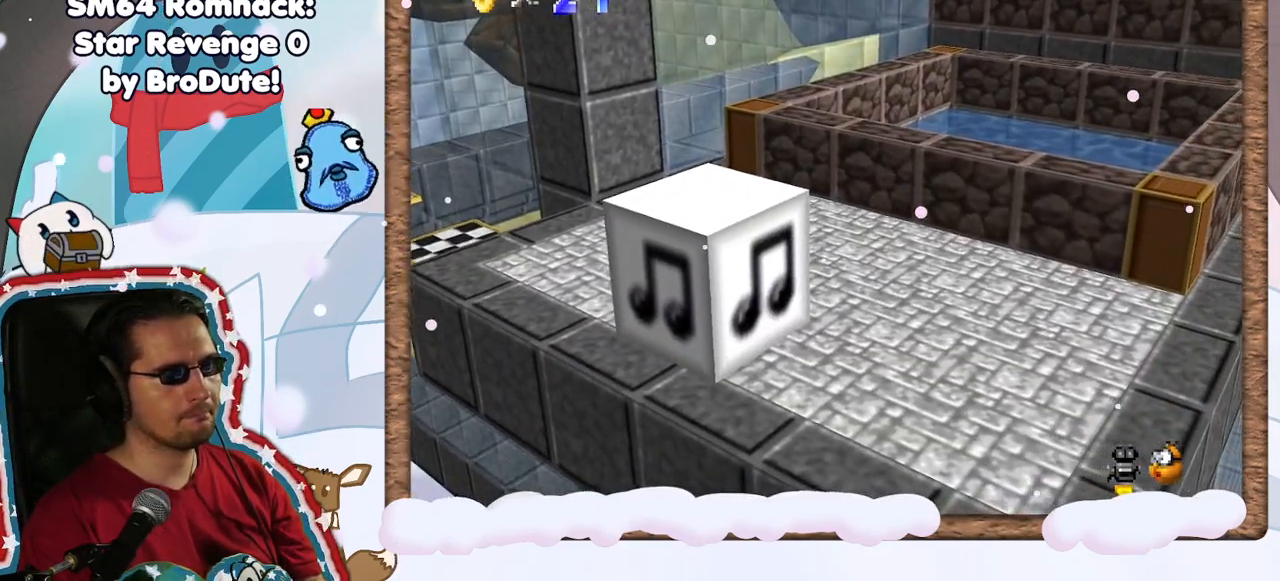
{"buttons": [], "left_stick": "left", "events": [[283, "left_stick", "left"], [367, "C_LEFT", "down"], [450, "C_LEFT", "up"]]}
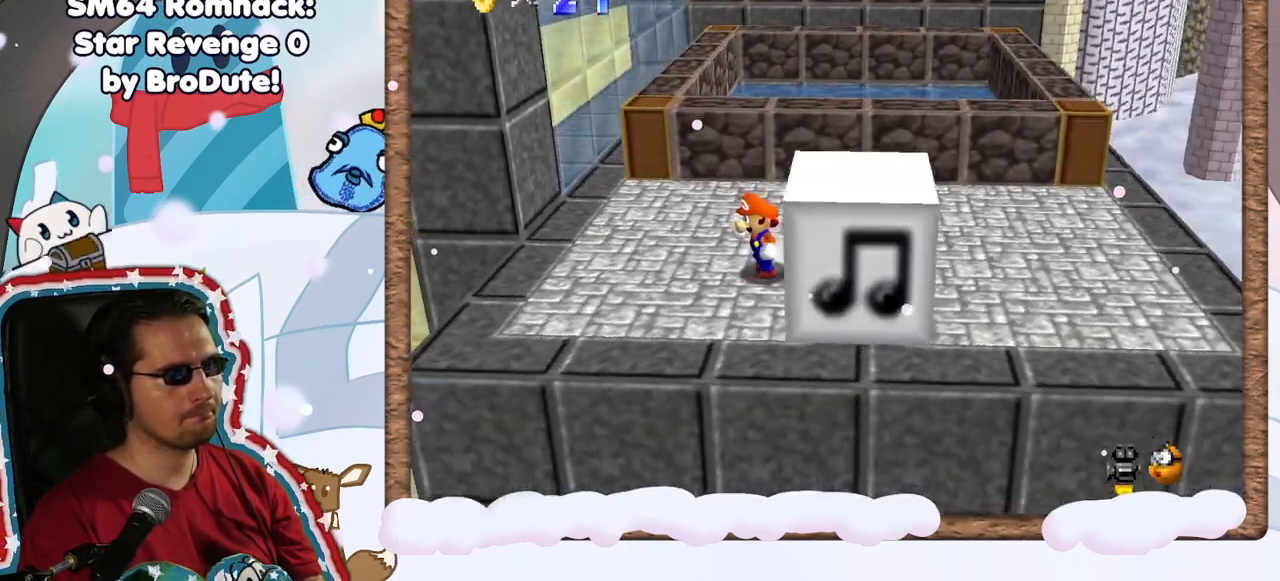
{"buttons": ["C_RIGHT"], "left_stick": "center", "events": [[467, "left_stick", "center"], [483, "C_RIGHT", "down"]]}
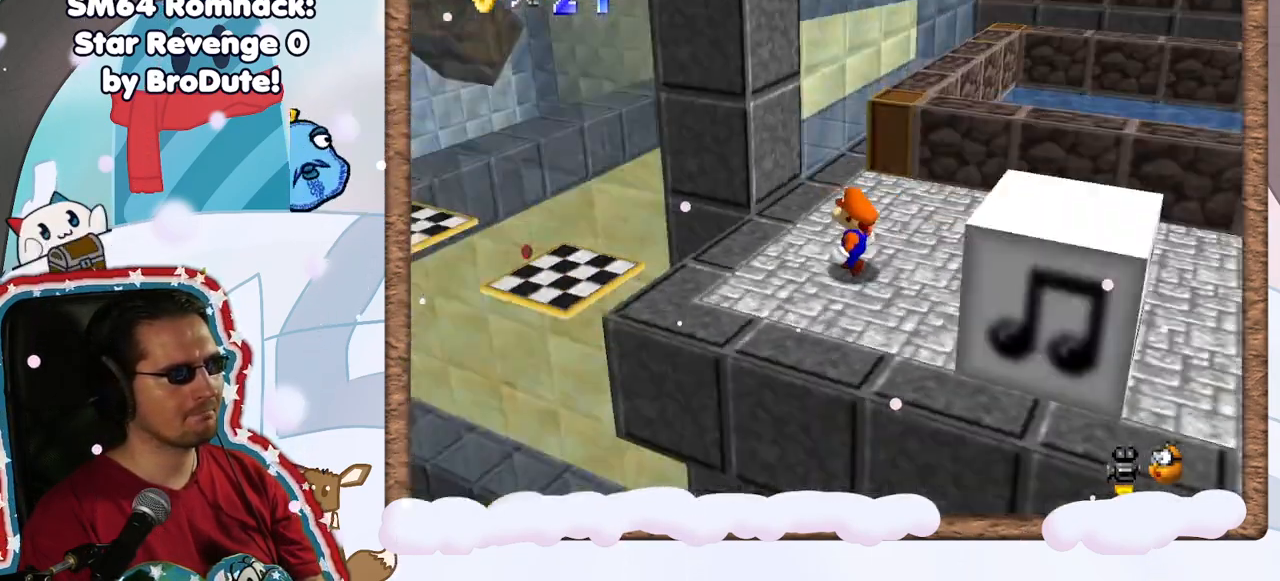
{"buttons": [], "left_stick": "center", "events": [[83, "C_RIGHT", "up"]]}
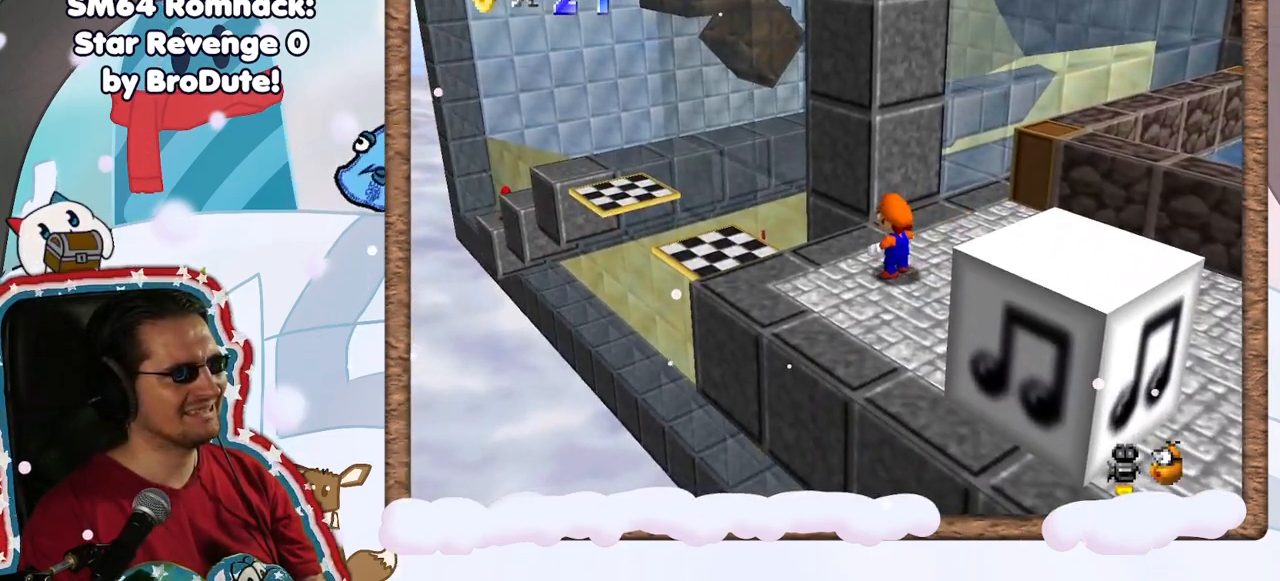
{"buttons": [], "left_stick": "center", "events": []}
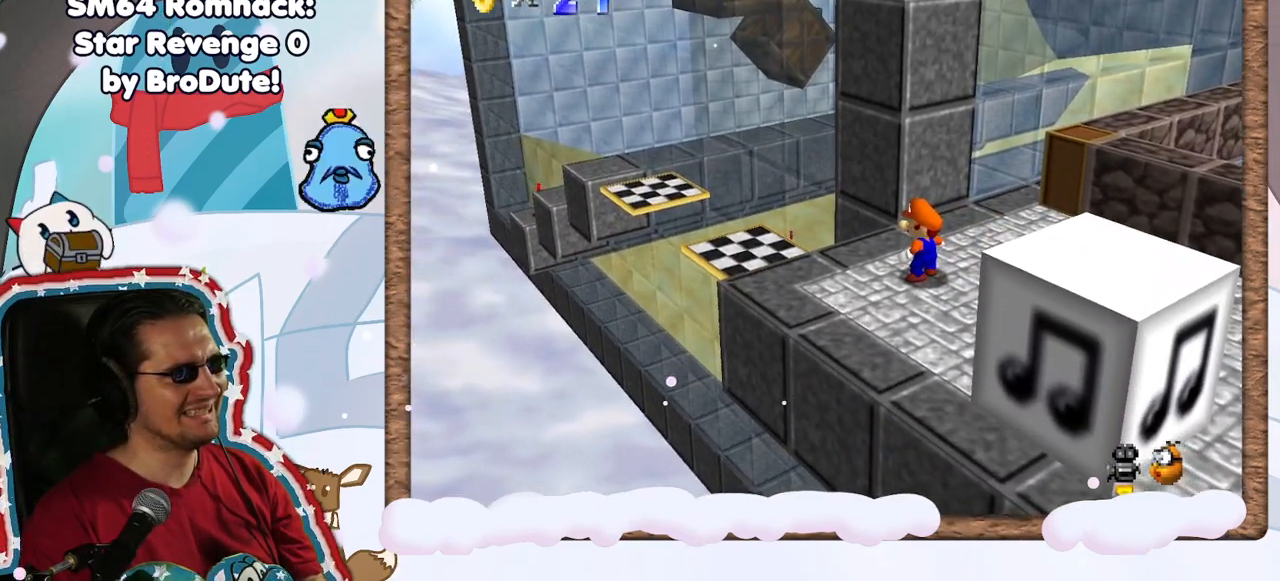
{"buttons": [], "left_stick": "center", "events": []}
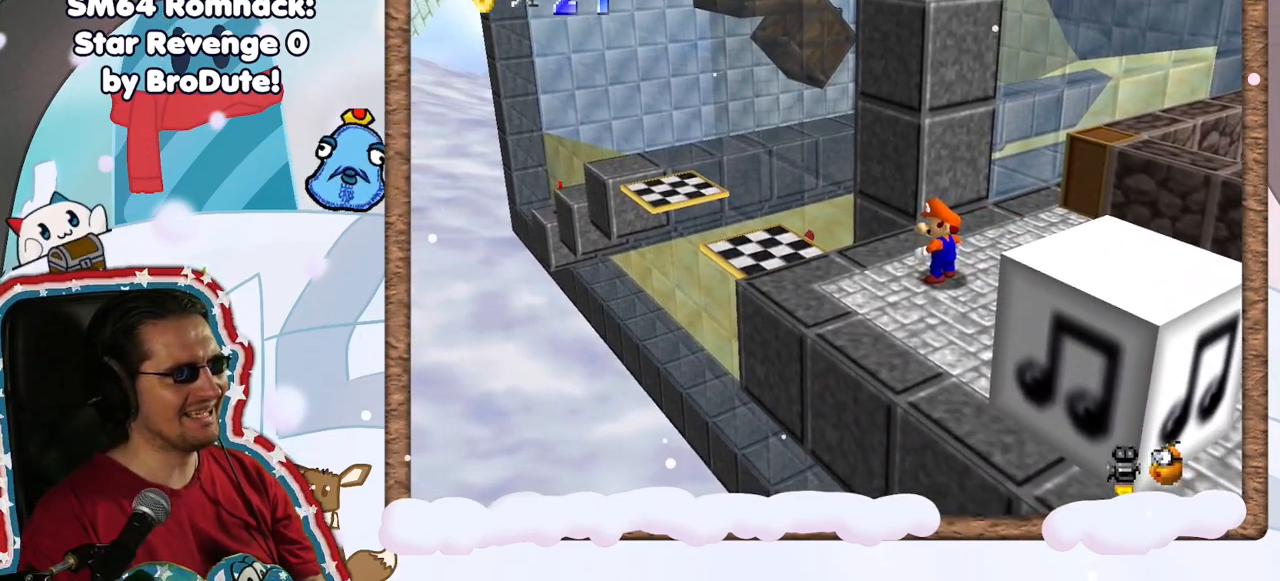
{"buttons": [], "left_stick": "down", "events": [[367, "left_stick", "down"]]}
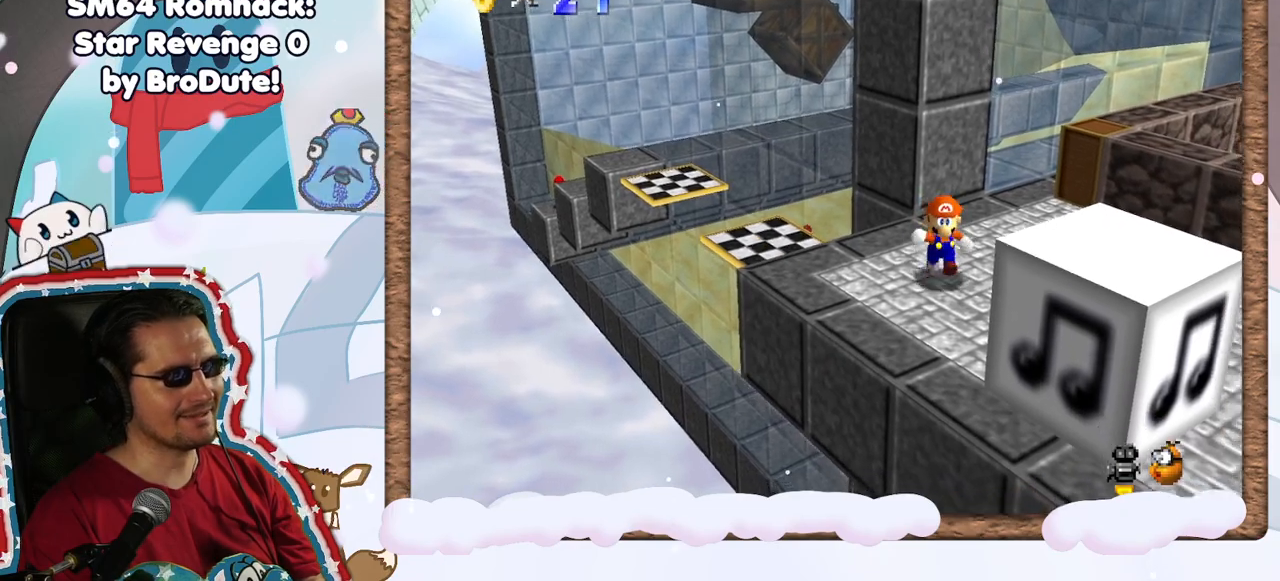
{"buttons": [], "left_stick": "center", "events": [[100, "C_RIGHT", "down"], [150, "left_stick", "center"], [183, "C_RIGHT", "up"], [300, "left_stick", "right"], [417, "left_stick", "center"]]}
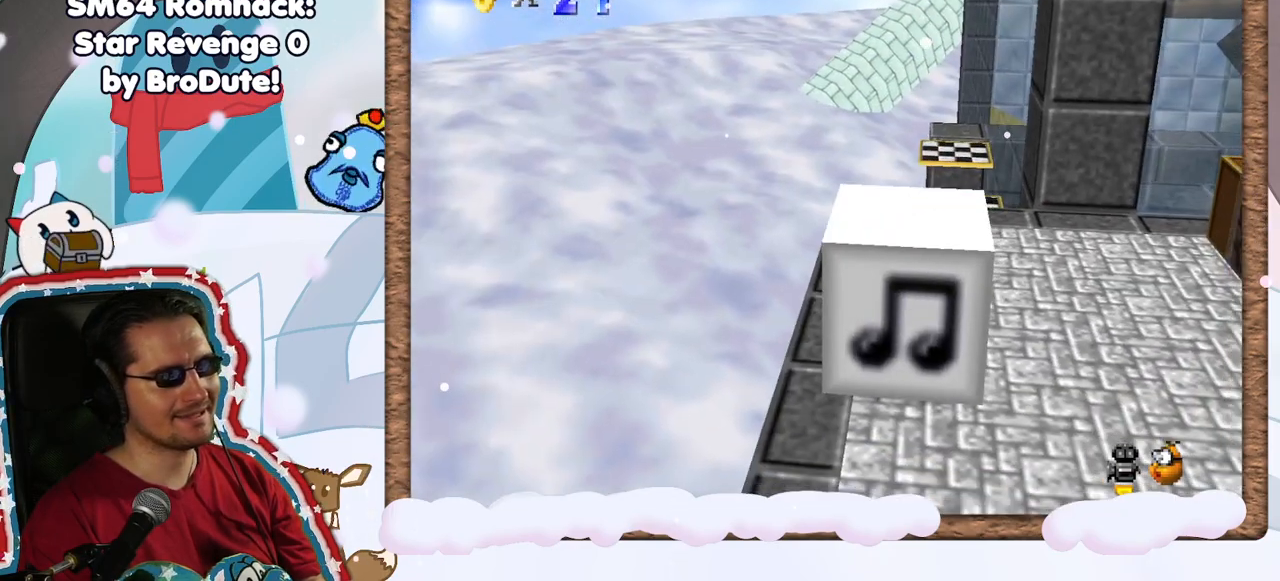
{"buttons": [], "left_stick": "up", "events": [[117, "left_stick", "right"], [433, "left_stick", "up"]]}
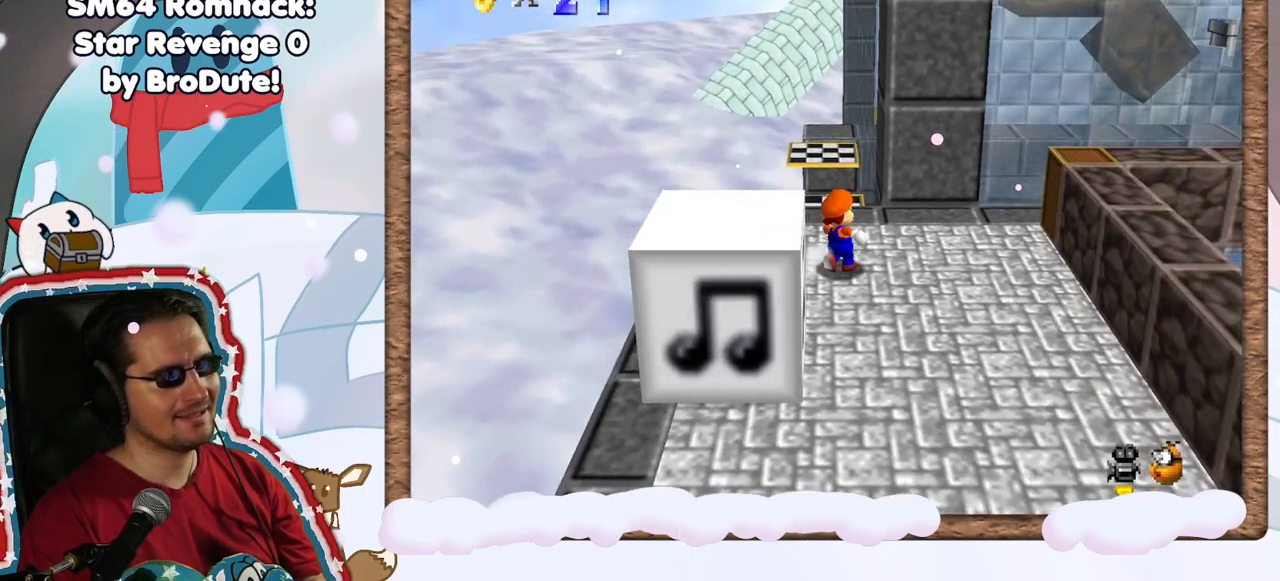
{"buttons": ["Z"], "left_stick": "up", "events": [[267, "Z", "down"], [333, "A", "down"], [500, "A", "up"]]}
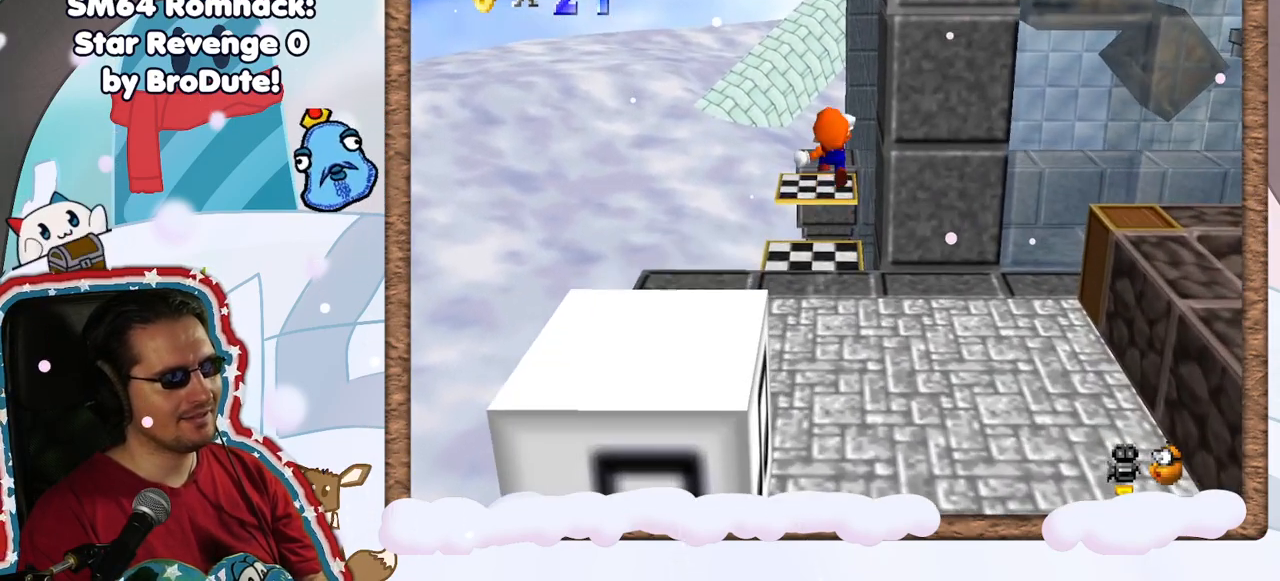
{"buttons": ["Z"], "left_stick": "center", "events": [[133, "left_stick", "center"], [267, "left_stick", "down-left"], [467, "left_stick", "center"]]}
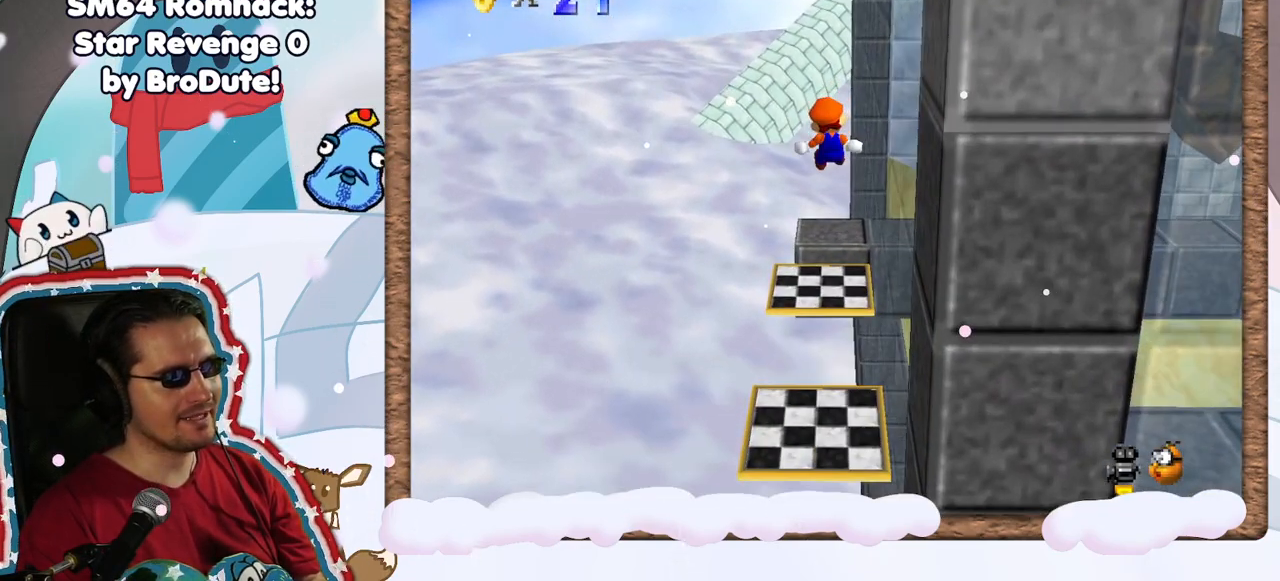
{"buttons": ["Z"], "left_stick": "up", "events": [[50, "left_stick", "down"], [333, "left_stick", "center"], [450, "left_stick", "up"]]}